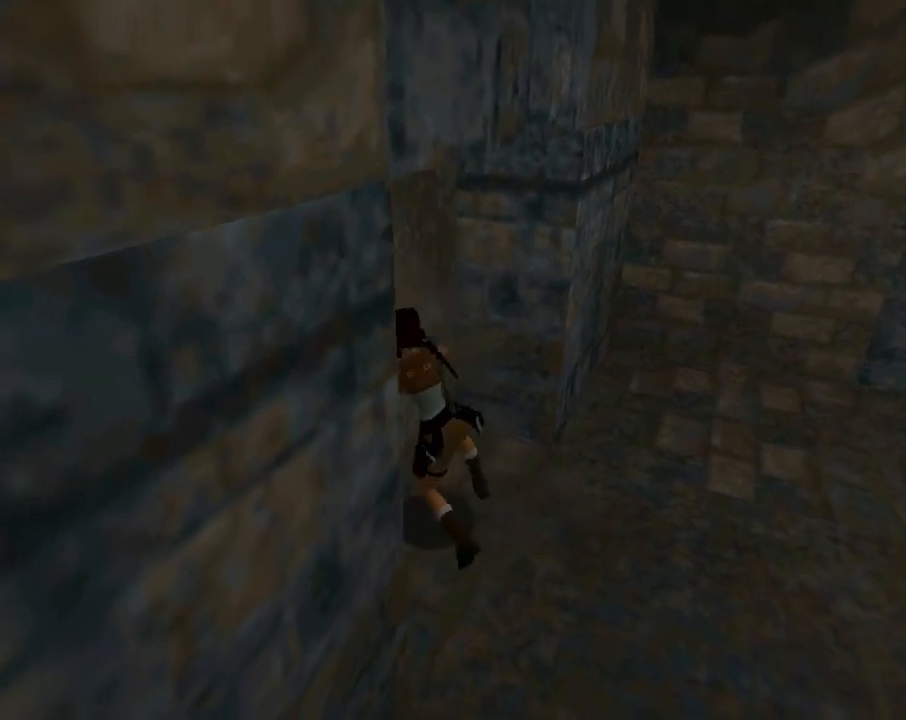
Gameplay with a controller (PlayStation layout); each line is a JSON object with the inputs held at the frame after it. "events" lists button and stick changes between this image and that frame as [ms after this image, input, new state], when the widget could be followed in between. Not read: right_stick.
{"buttons": ["CROSS"], "left_stick": "center", "events": []}
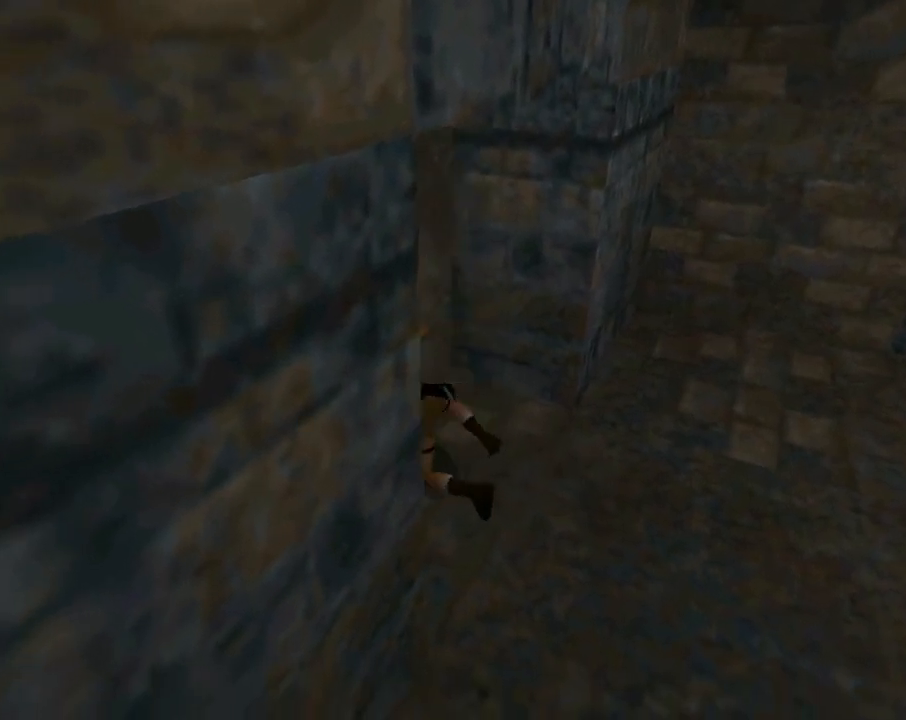
{"buttons": [], "left_stick": "center", "events": [[133, "CROSS", "up"]]}
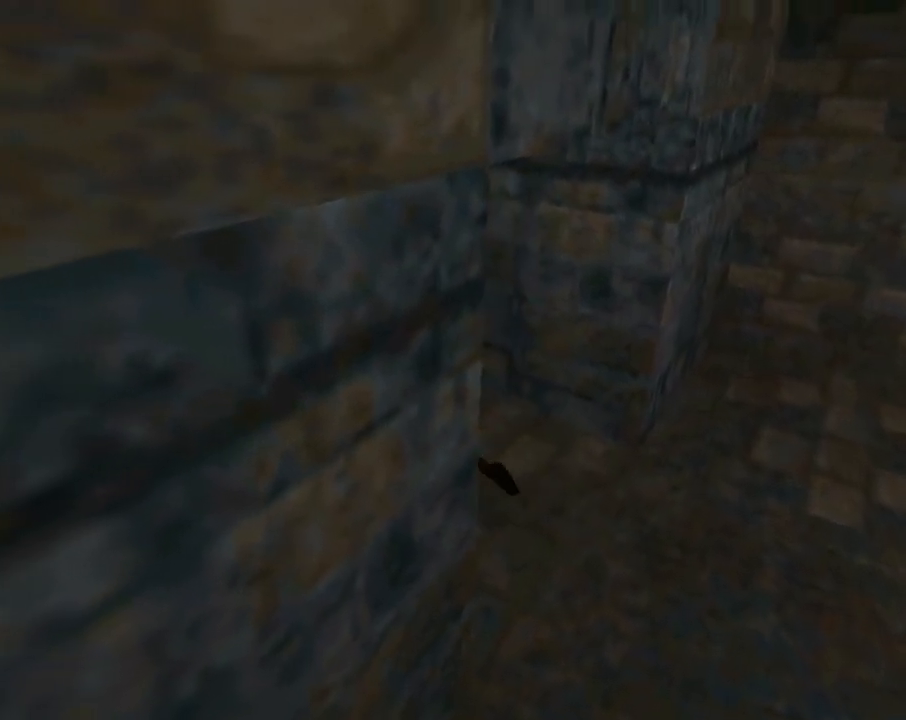
{"buttons": [], "left_stick": "center", "events": []}
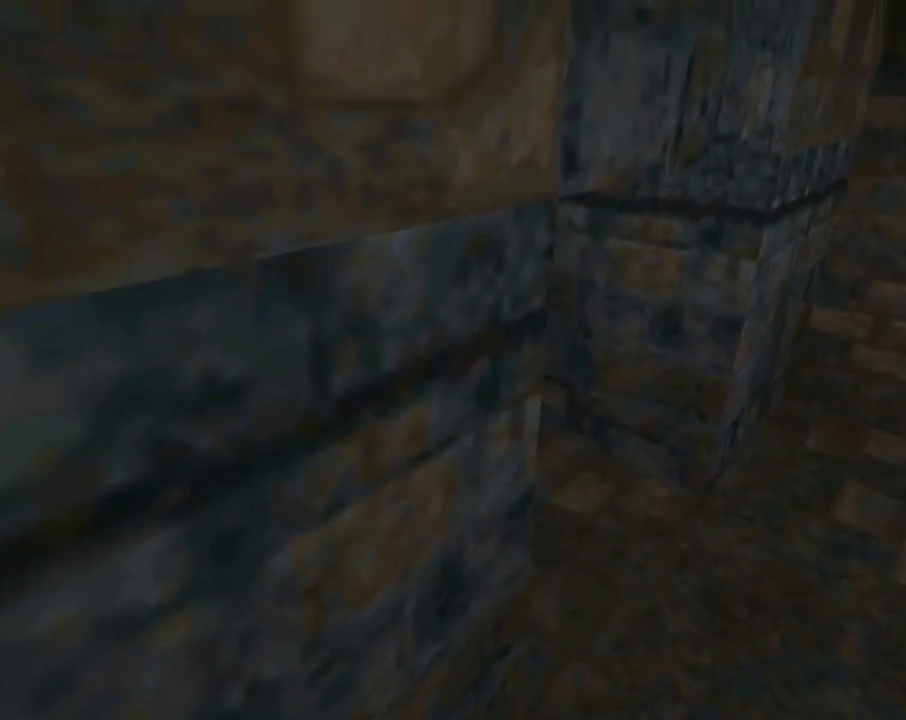
{"buttons": [], "left_stick": "center", "events": []}
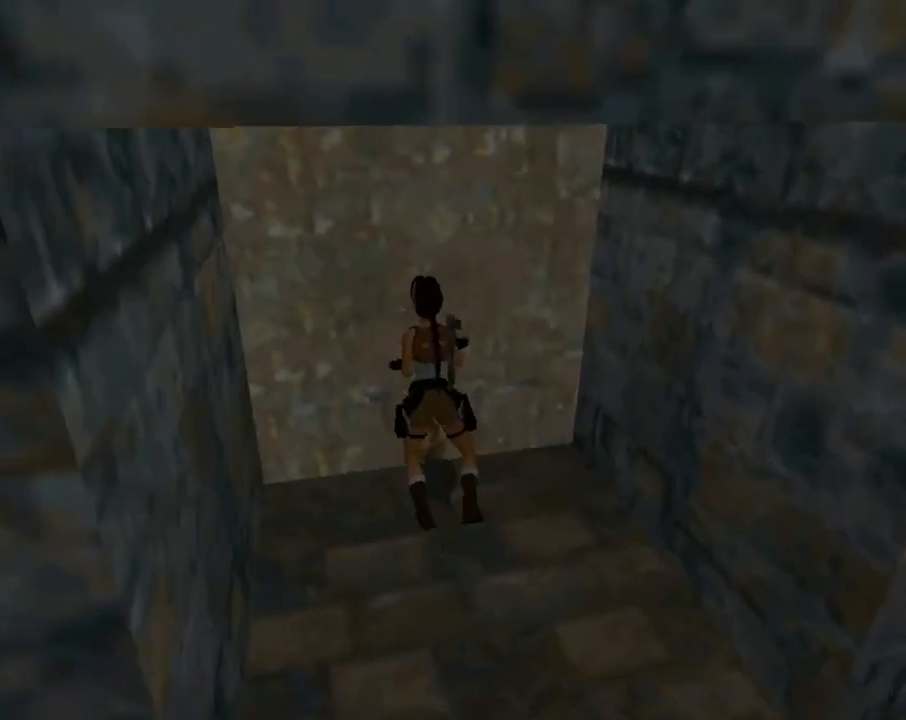
{"buttons": ["CROSS"], "left_stick": "center", "events": [[400, "CROSS", "down"]]}
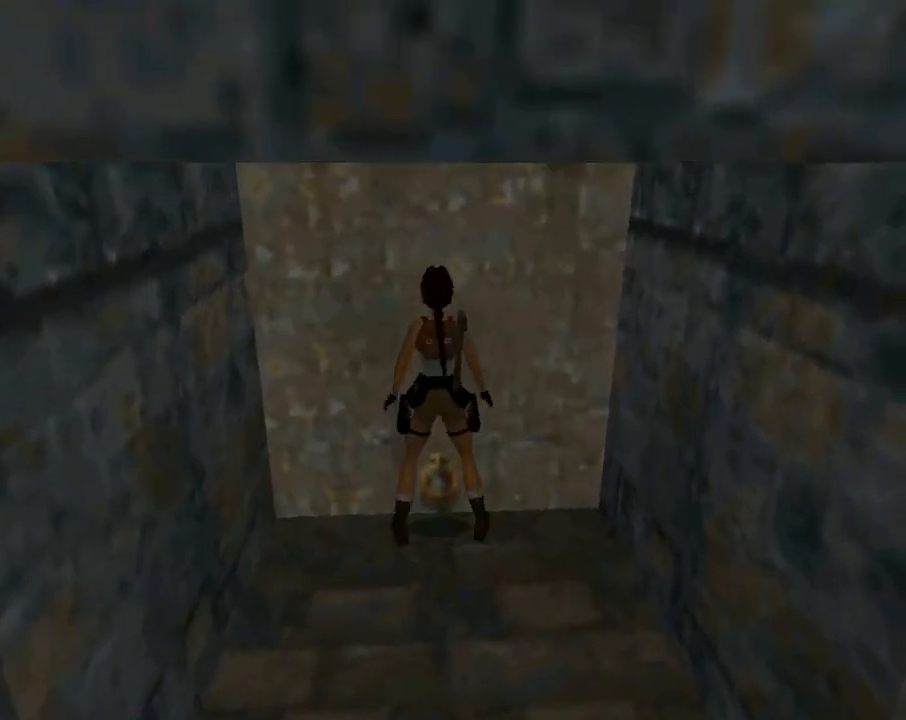
{"buttons": ["CROSS"], "left_stick": "center", "events": []}
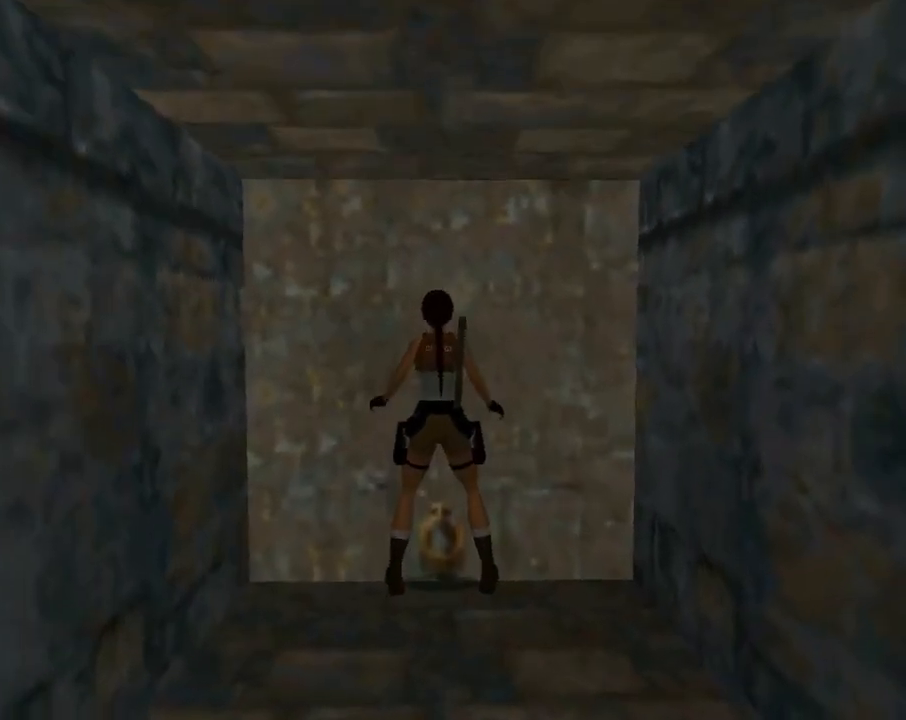
{"buttons": ["CROSS", "DPAD_UP"], "left_stick": "center", "events": [[67, "DPAD_UP", "down"]]}
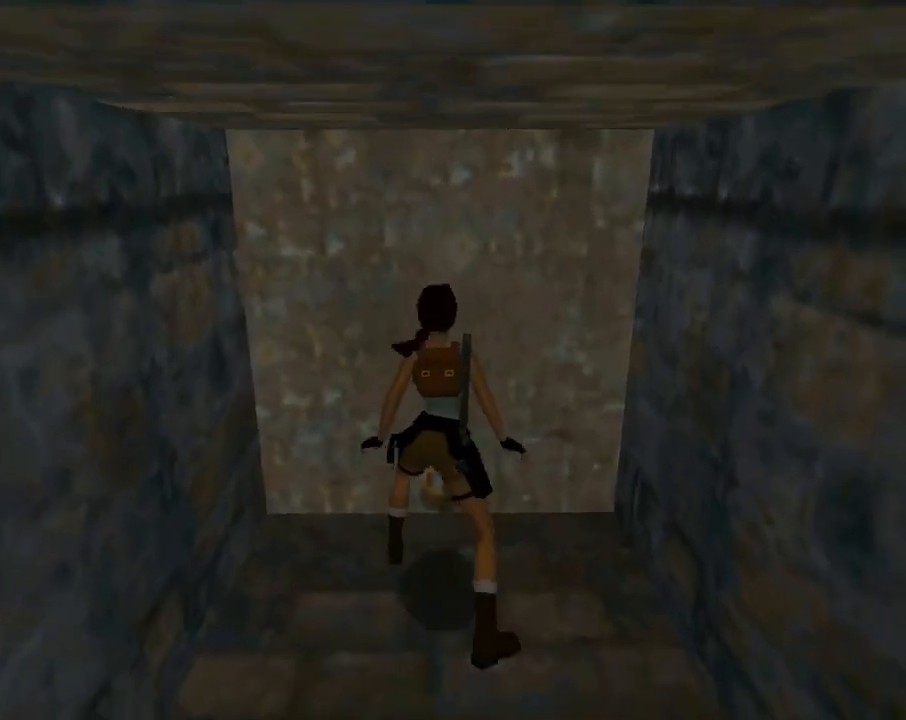
{"buttons": ["CROSS", "DPAD_UP"], "left_stick": "center", "events": []}
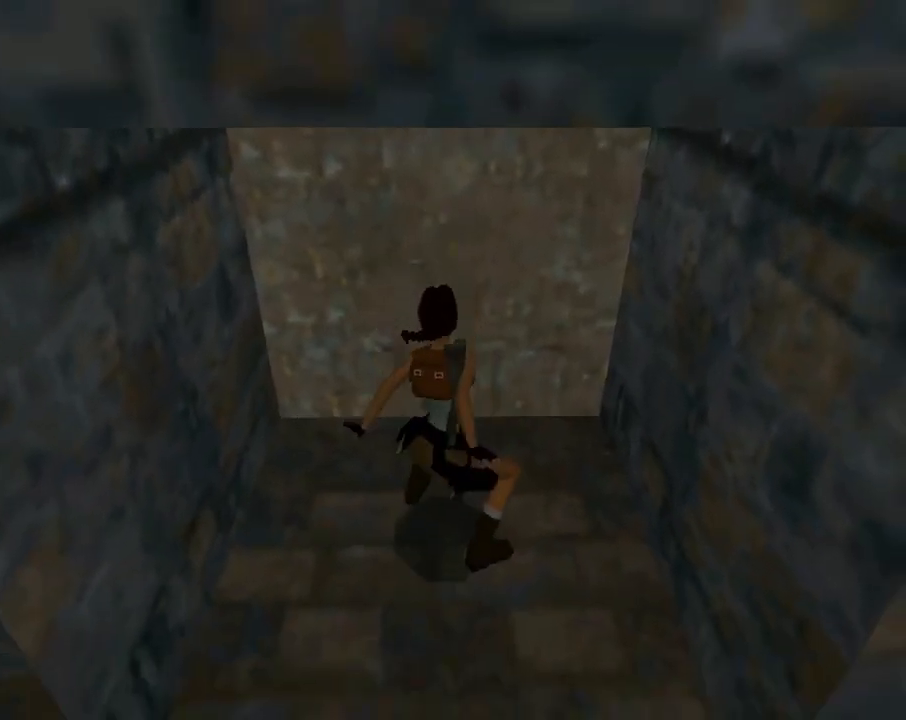
{"buttons": ["CROSS", "DPAD_UP"], "left_stick": "center", "events": []}
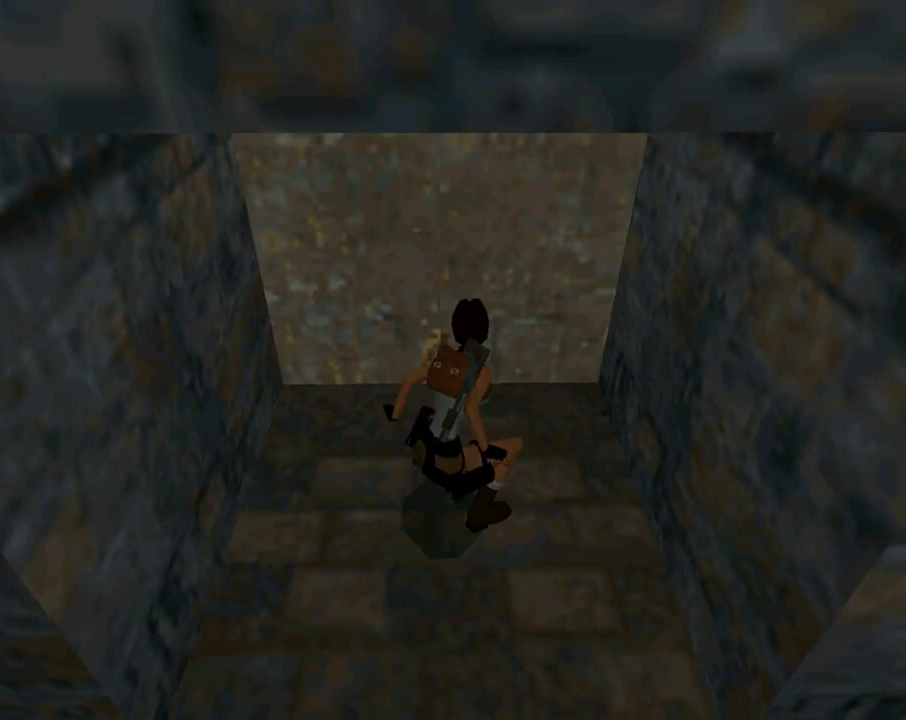
{"buttons": ["CROSS", "DPAD_UP"], "left_stick": "center", "events": []}
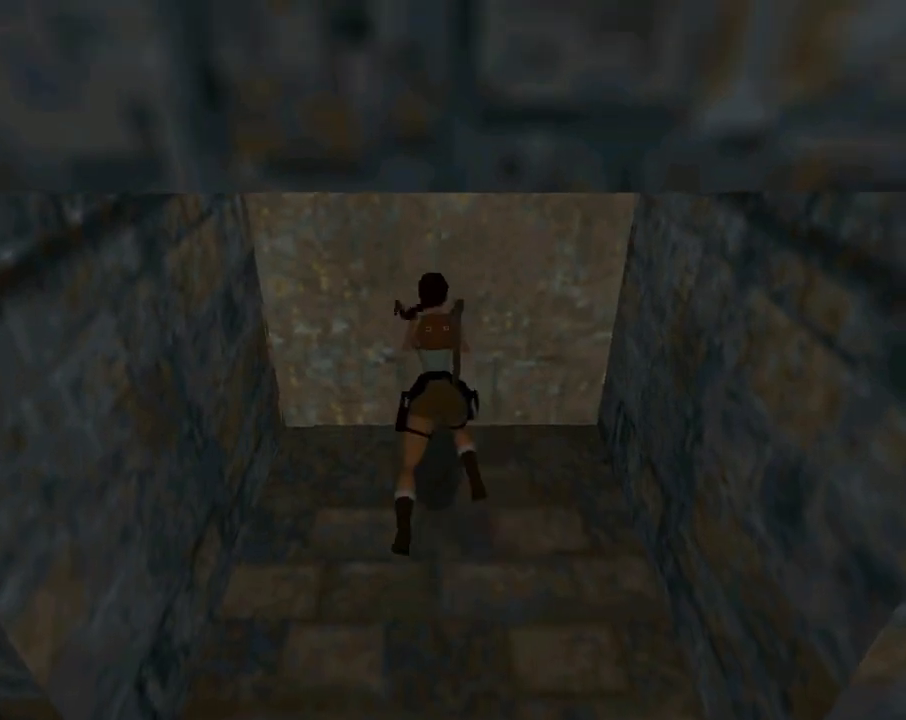
{"buttons": ["CROSS", "DPAD_UP"], "left_stick": "center", "events": []}
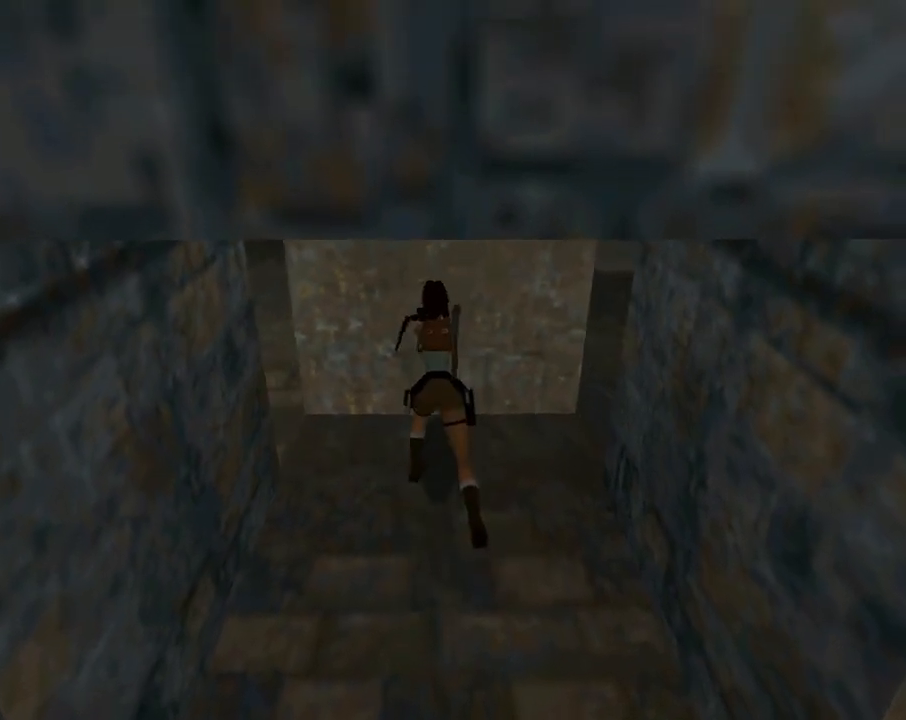
{"buttons": ["CROSS", "DPAD_UP"], "left_stick": "center", "events": []}
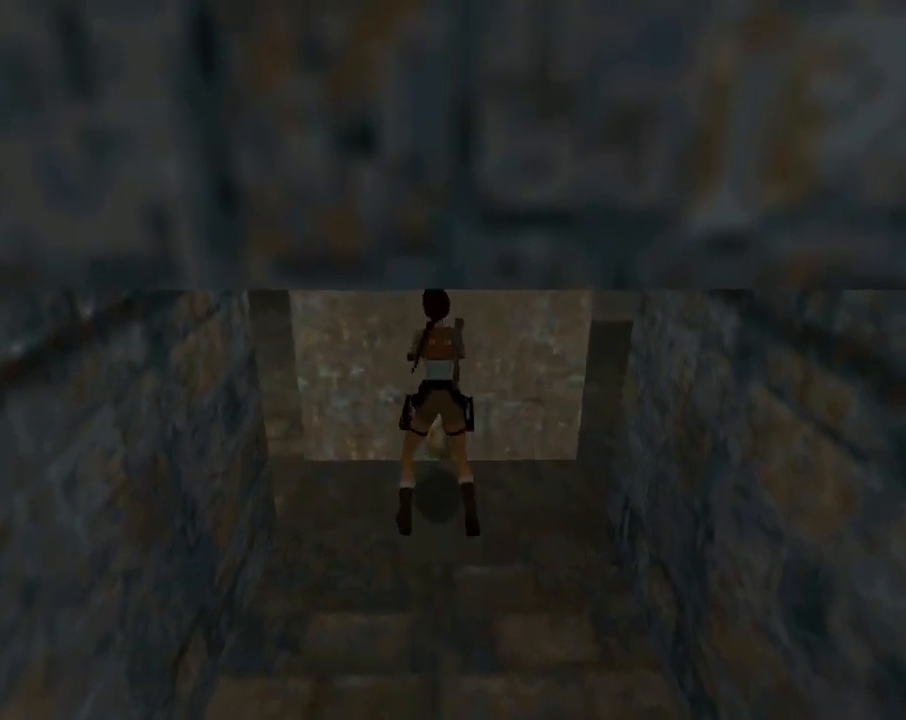
{"buttons": [], "left_stick": "center", "events": [[33, "DPAD_UP", "up"], [367, "CROSS", "up"]]}
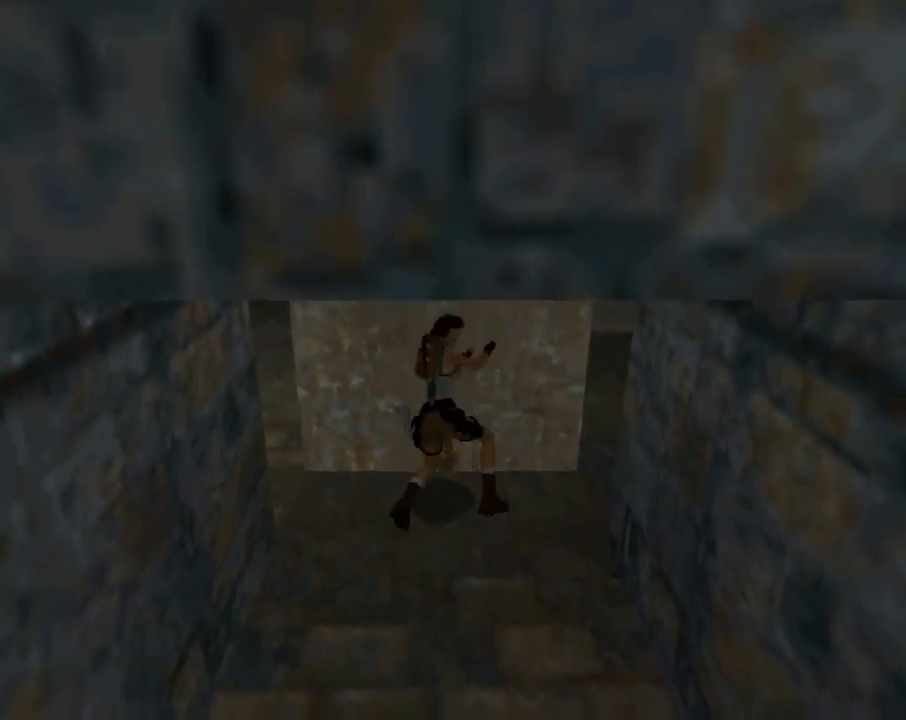
{"buttons": [], "left_stick": "center", "events": []}
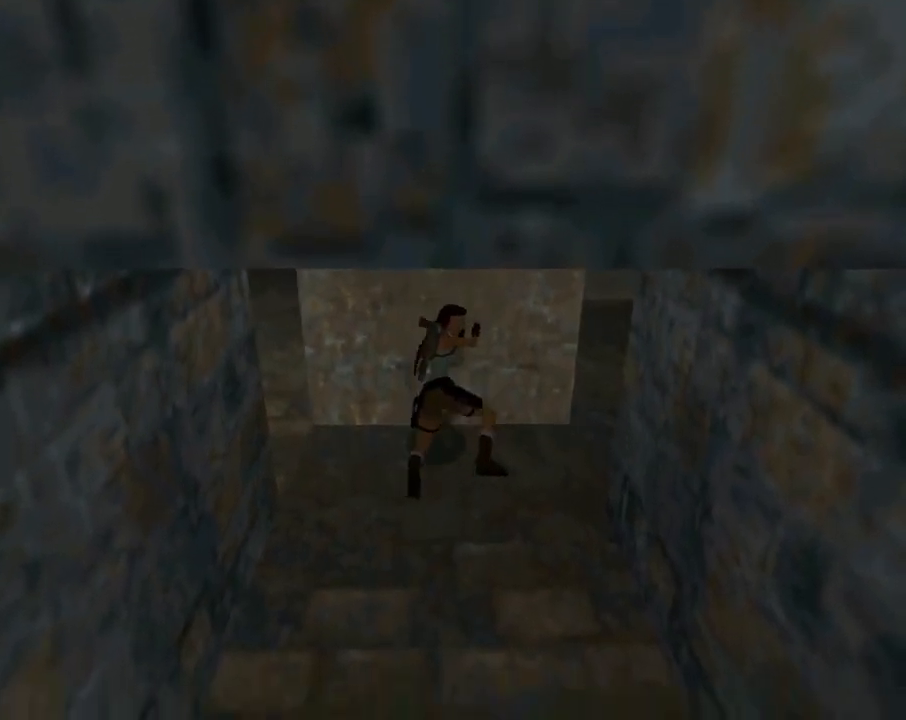
{"buttons": [], "left_stick": "center", "events": []}
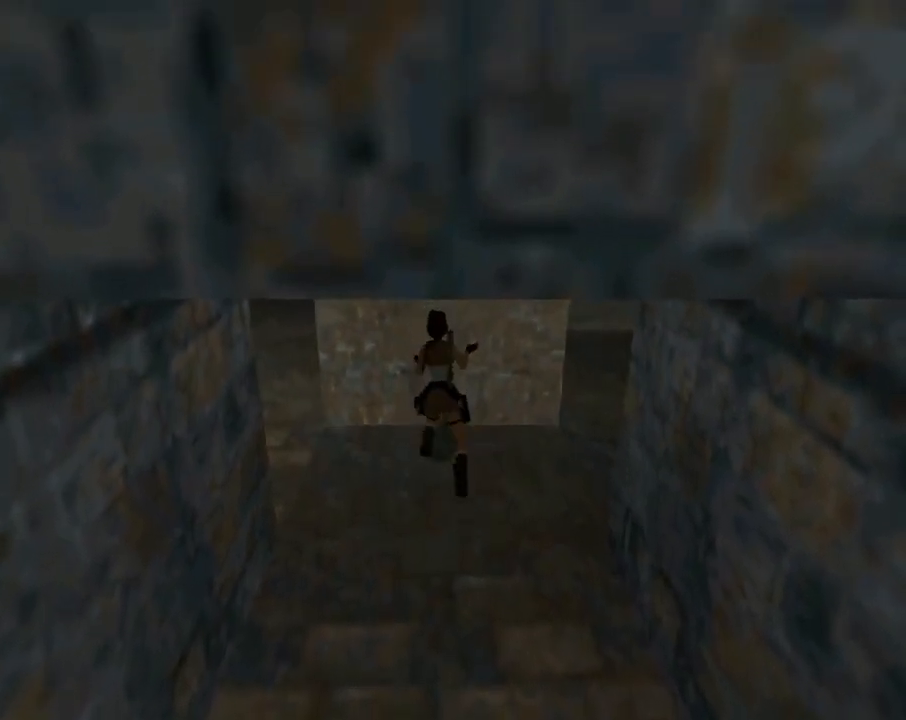
{"buttons": [], "left_stick": "center", "events": []}
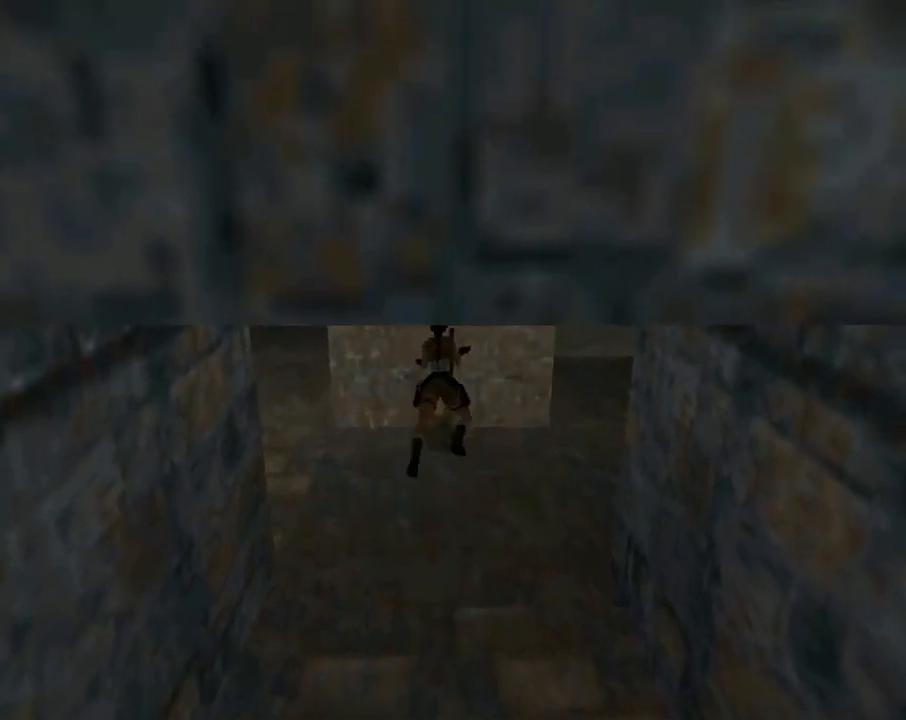
{"buttons": [], "left_stick": "center", "events": []}
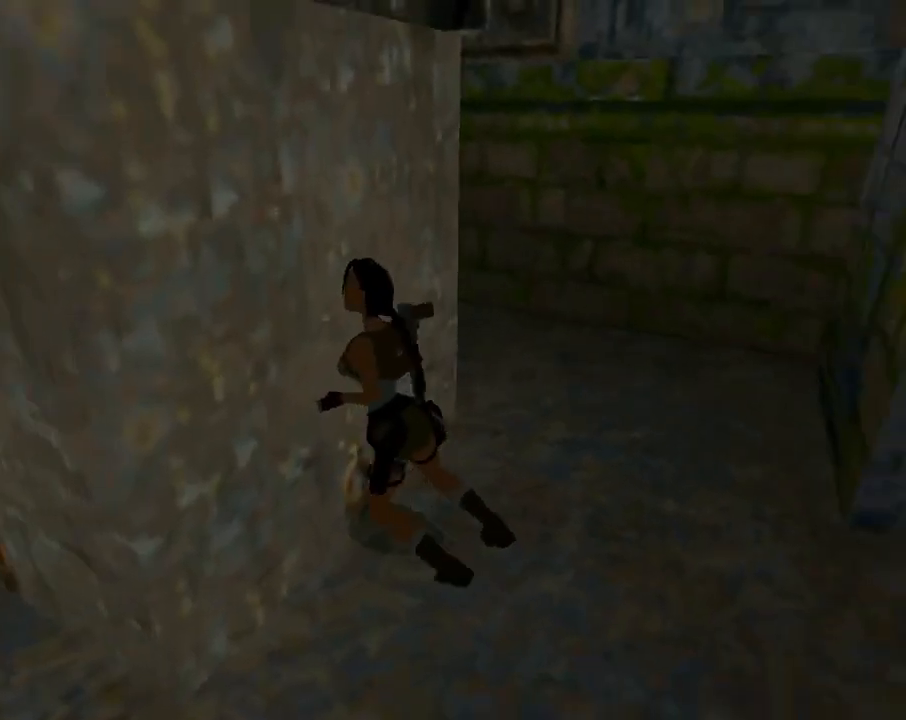
{"buttons": ["DPAD_LEFT"], "left_stick": "center", "events": [[367, "DPAD_LEFT", "down"]]}
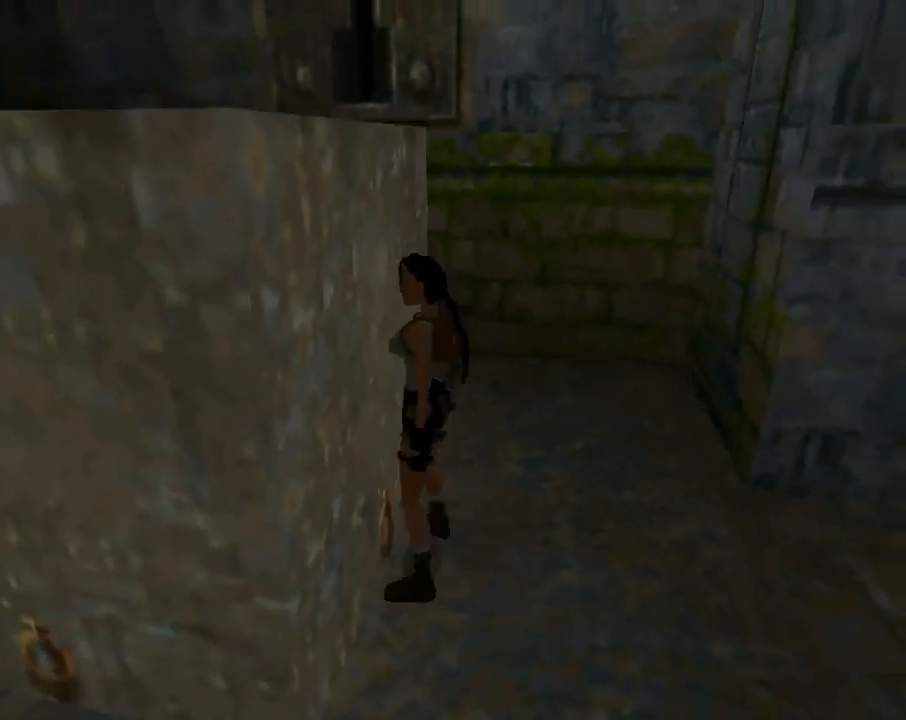
{"buttons": ["DPAD_LEFT"], "left_stick": "center", "events": []}
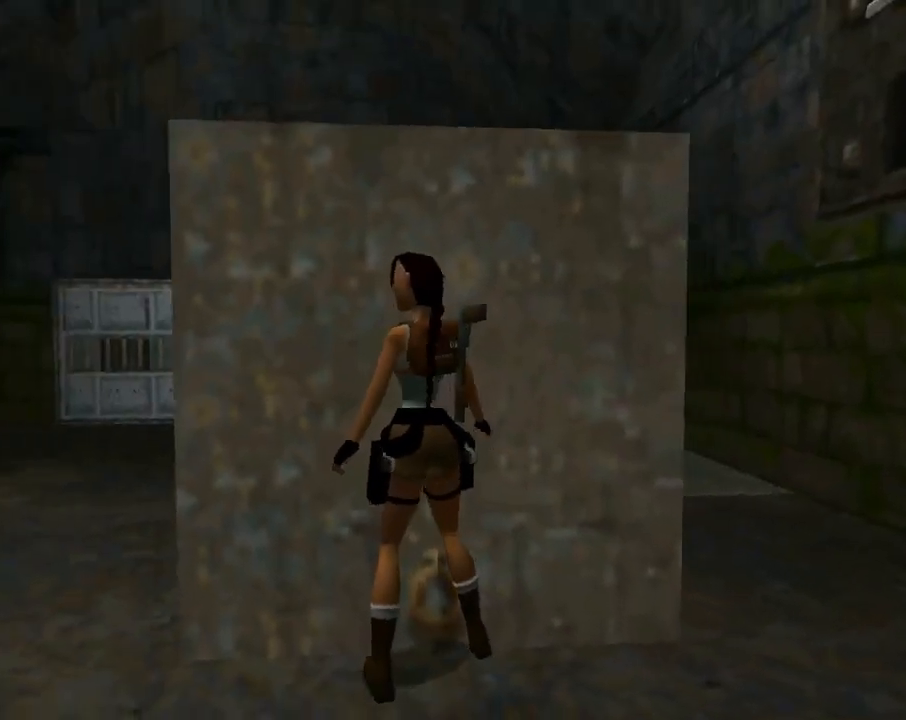
{"buttons": ["DPAD_UP", "DPAD_RIGHT"], "left_stick": "center", "events": [[267, "DPAD_UP", "down"], [433, "DPAD_LEFT", "up"], [433, "DPAD_RIGHT", "down"]]}
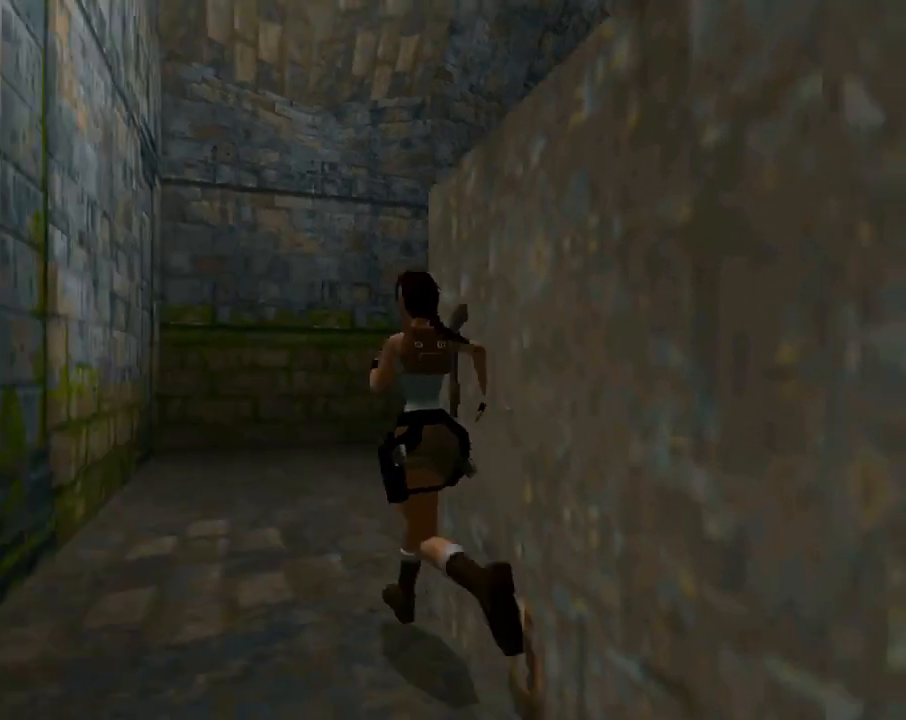
{"buttons": ["DPAD_UP", "DPAD_RIGHT"], "left_stick": "center", "events": []}
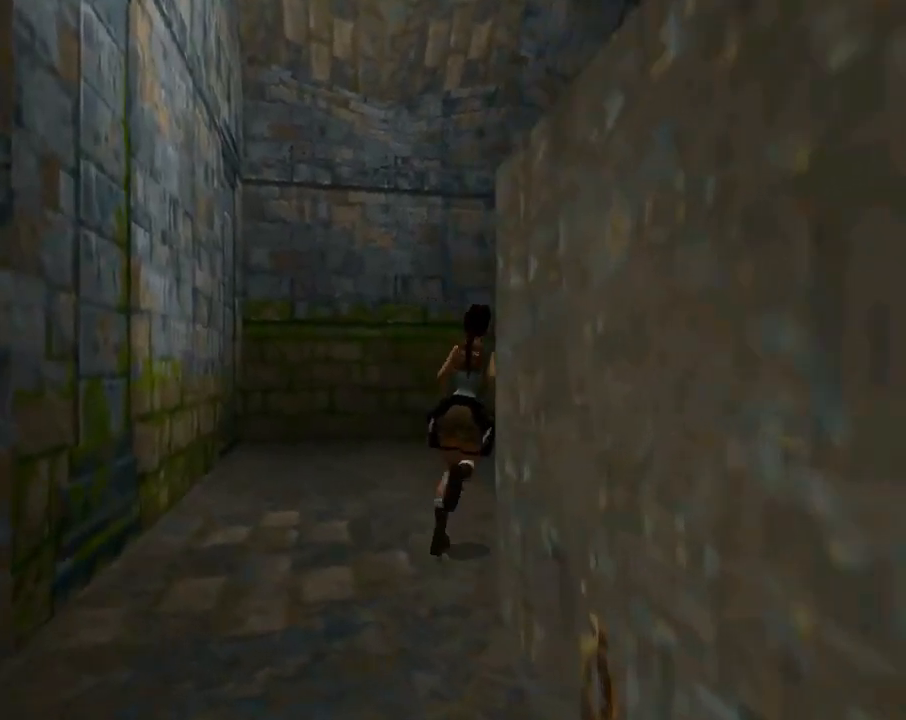
{"buttons": ["DPAD_RIGHT"], "left_stick": "center", "events": [[333, "DPAD_UP", "up"]]}
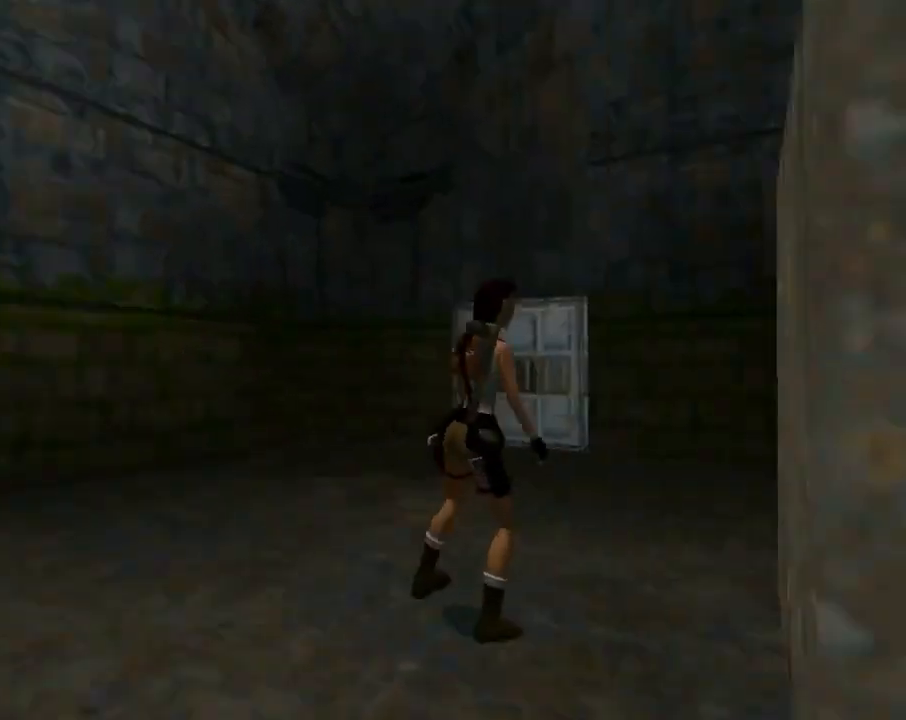
{"buttons": ["DPAD_UP"], "left_stick": "center", "events": [[267, "DPAD_RIGHT", "up"], [400, "DPAD_UP", "down"]]}
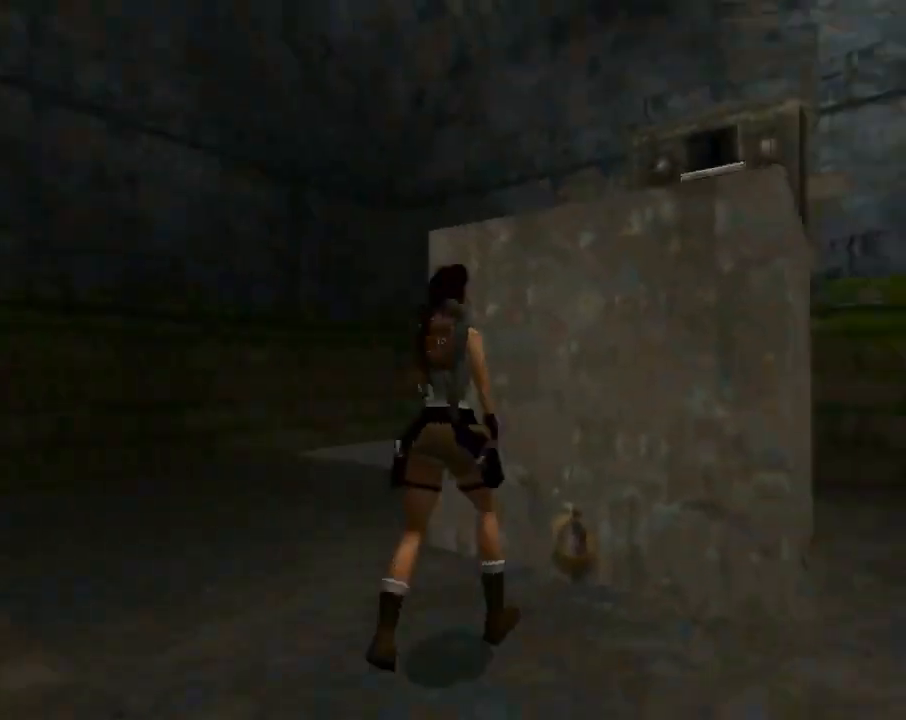
{"buttons": [], "left_stick": "center", "events": [[33, "DPAD_RIGHT", "down"], [267, "DPAD_UP", "up"], [400, "DPAD_RIGHT", "up"]]}
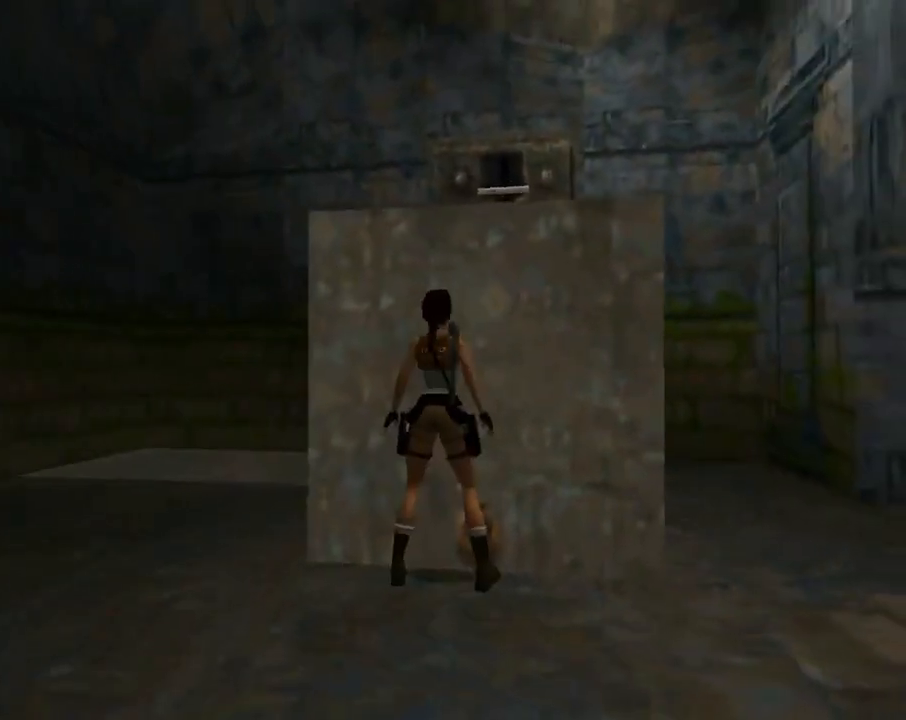
{"buttons": ["CROSS"], "left_stick": "center", "events": [[267, "CROSS", "down"]]}
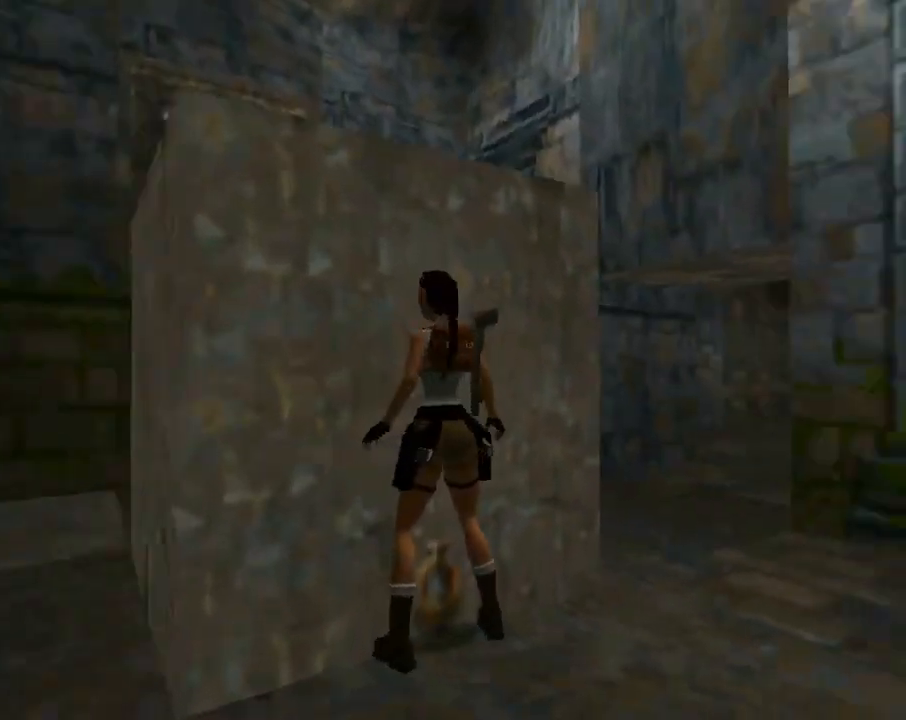
{"buttons": ["CROSS", "DPAD_UP"], "left_stick": "center", "events": [[300, "DPAD_UP", "down"]]}
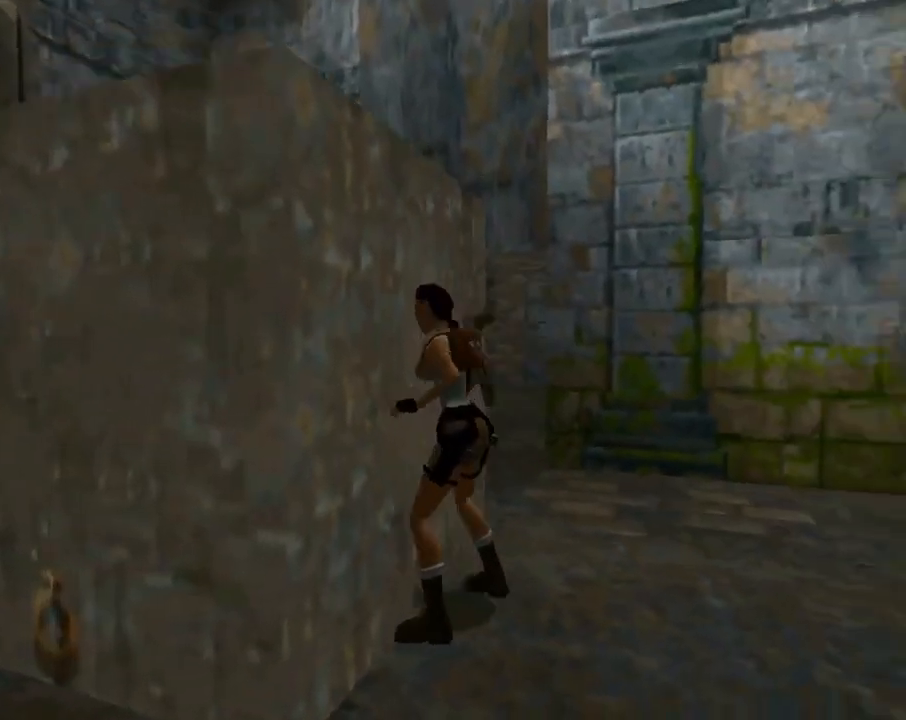
{"buttons": ["CROSS", "DPAD_UP"], "left_stick": "center", "events": []}
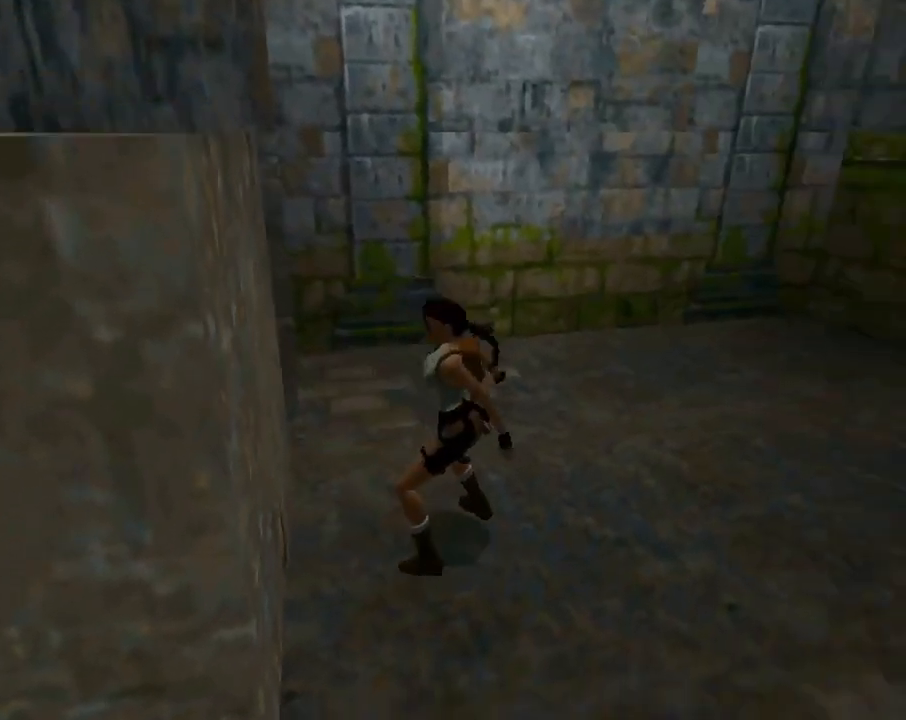
{"buttons": ["CROSS"], "left_stick": "center", "events": [[467, "DPAD_UP", "up"]]}
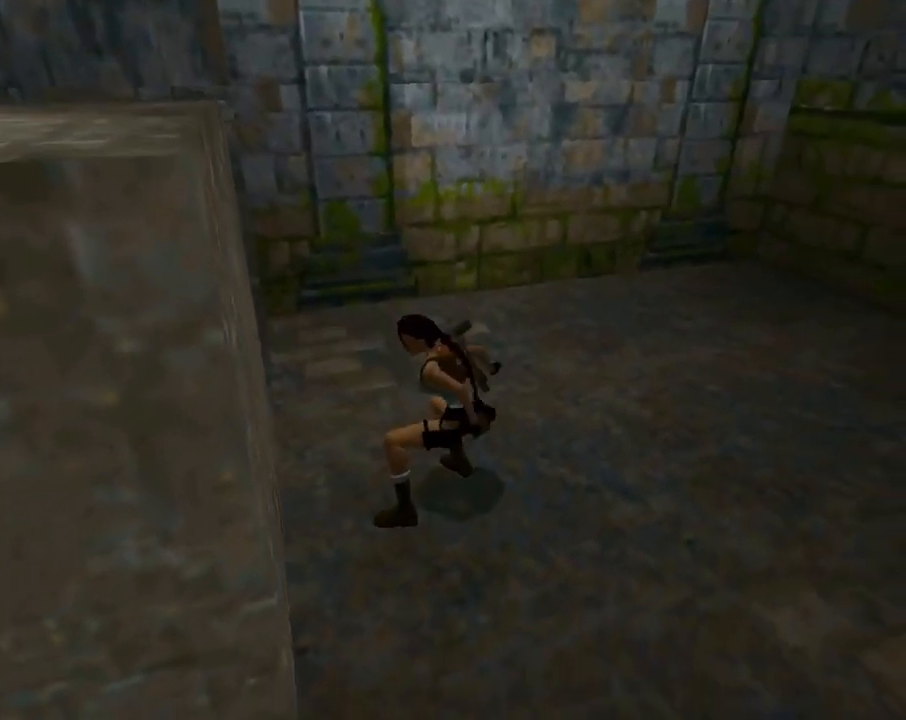
{"buttons": [], "left_stick": "center", "events": [[300, "CROSS", "up"]]}